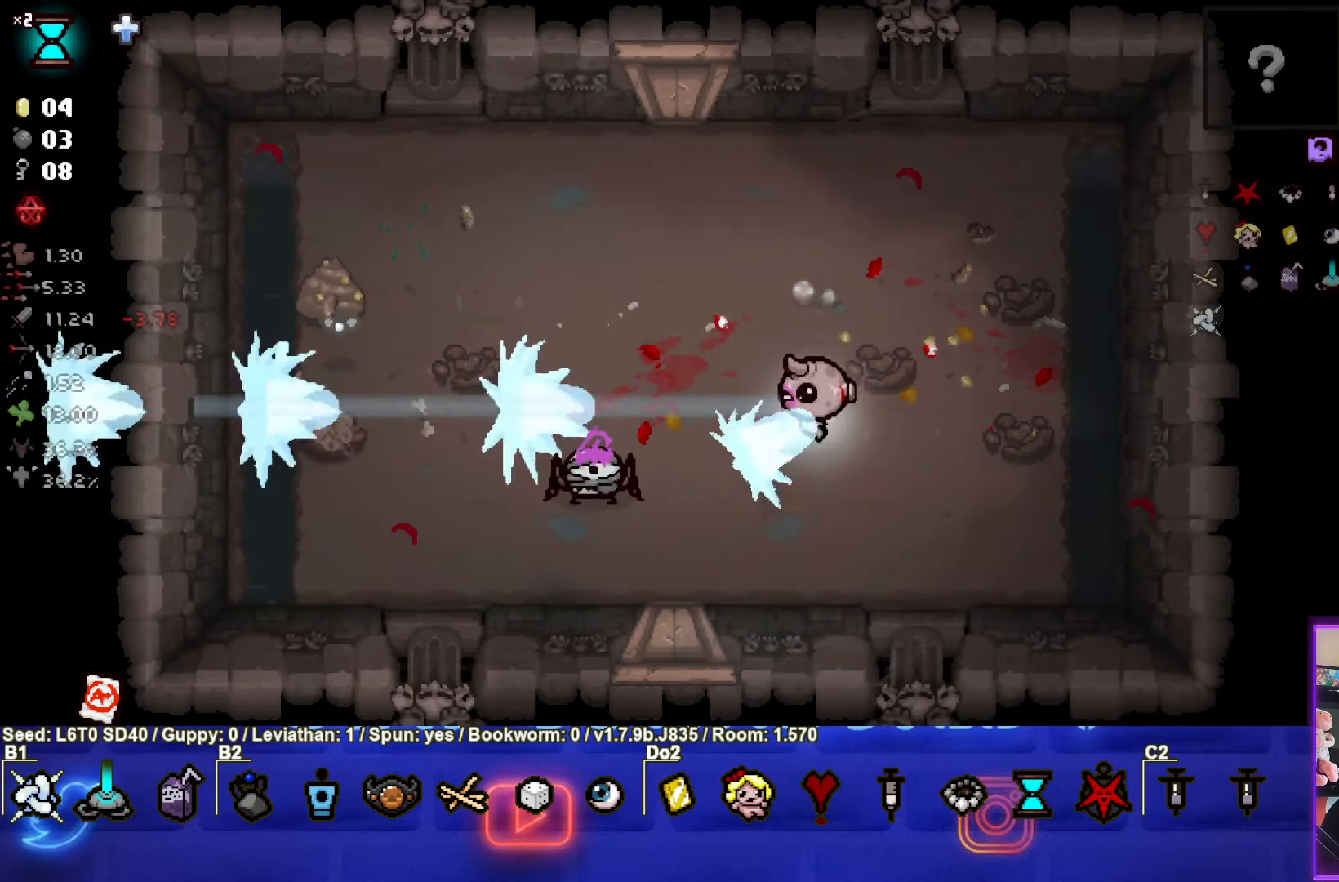
Gameplay with a controller (PlayStation layout); each line is a JSON object with the inputs held at the frame after it. "events" lists button and stick changes between this image and that frame as [ms after this image, input, new state], when the widget could be followed in between. Not read: right_stick.
{"buttons": ["SQUARE"], "left_stick": "up-right", "events": [[84, "left_stick", "center"], [233, "left_stick", "up"], [416, "left_stick", "up-right"]]}
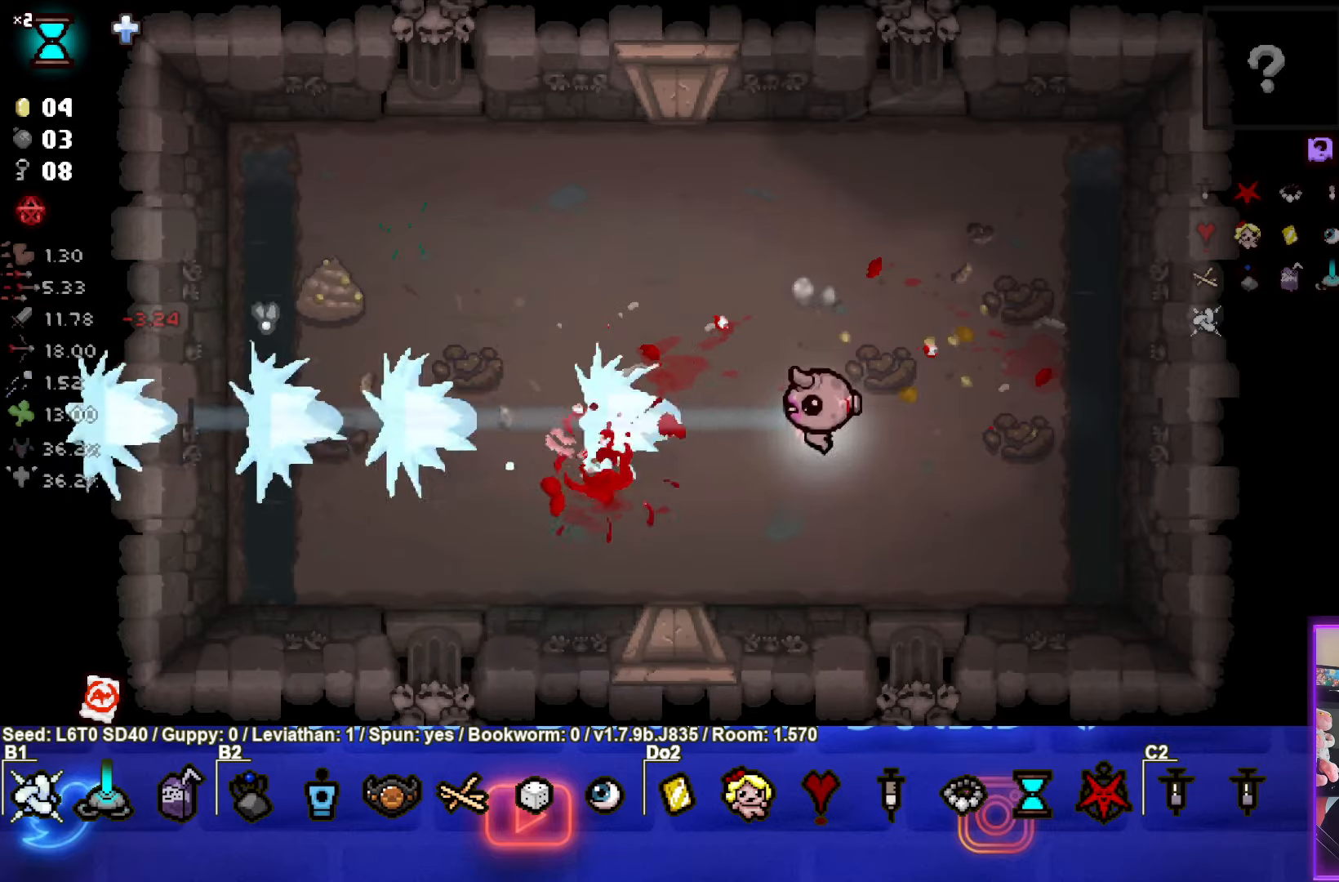
{"buttons": [], "left_stick": "left", "events": [[33, "left_stick", "right"], [200, "SQUARE", "up"], [250, "left_stick", "down"], [383, "left_stick", "left"]]}
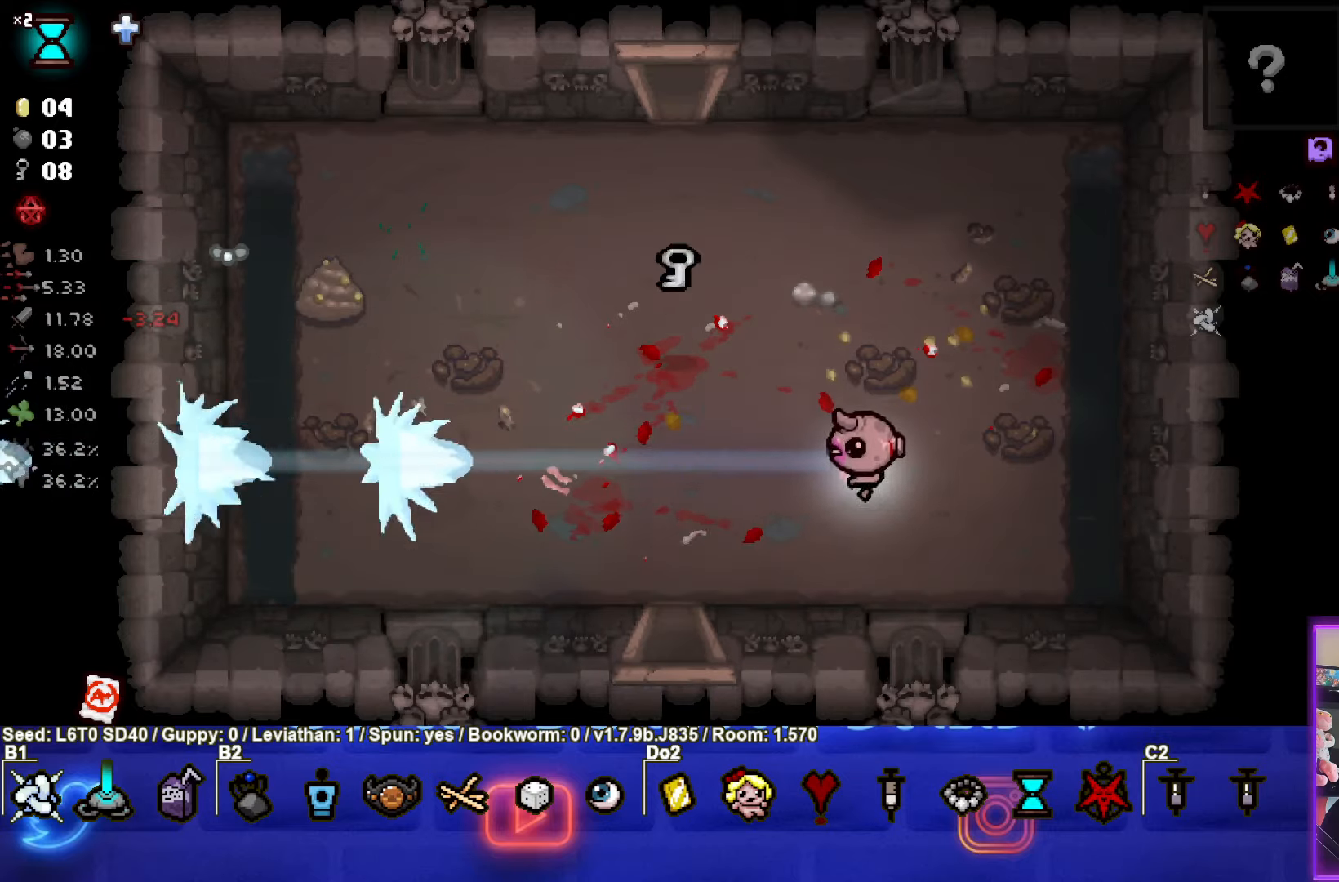
{"buttons": [], "left_stick": "up", "events": [[16, "left_stick", "up-left"], [433, "left_stick", "up"]]}
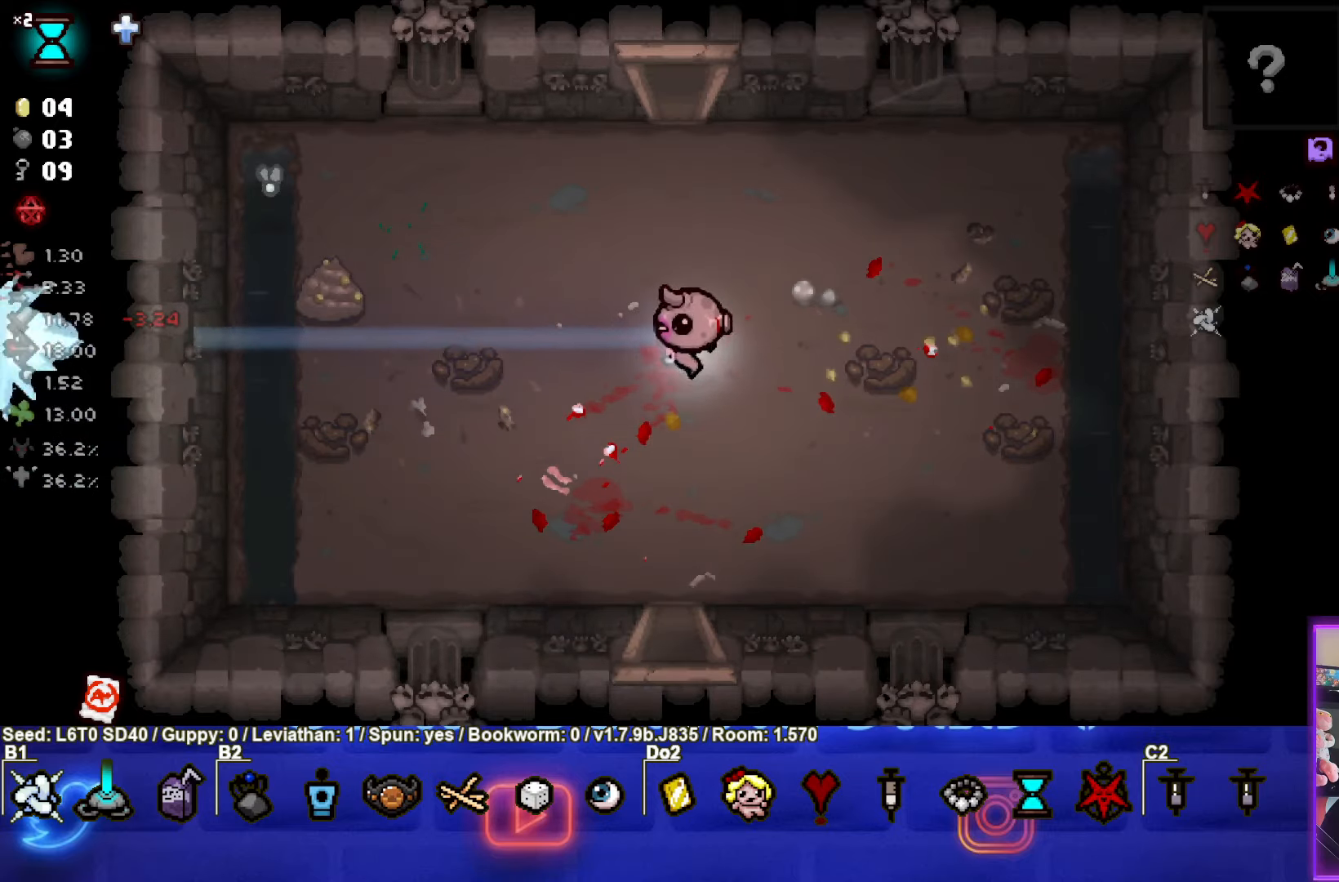
{"buttons": [], "left_stick": "up", "events": []}
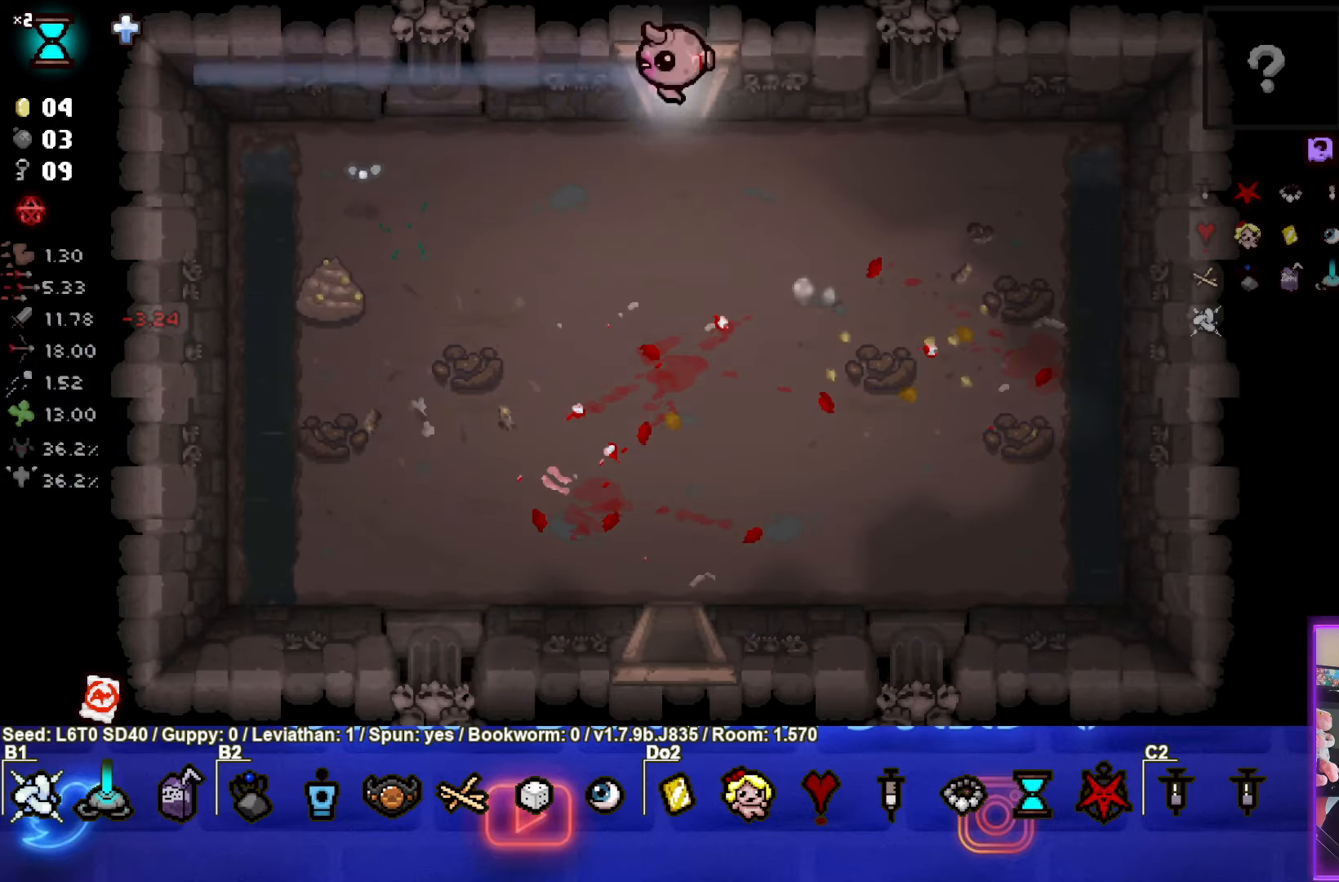
{"buttons": ["TRIANGLE"], "left_stick": "center", "events": [[233, "left_stick", "center"], [333, "TRIANGLE", "down"]]}
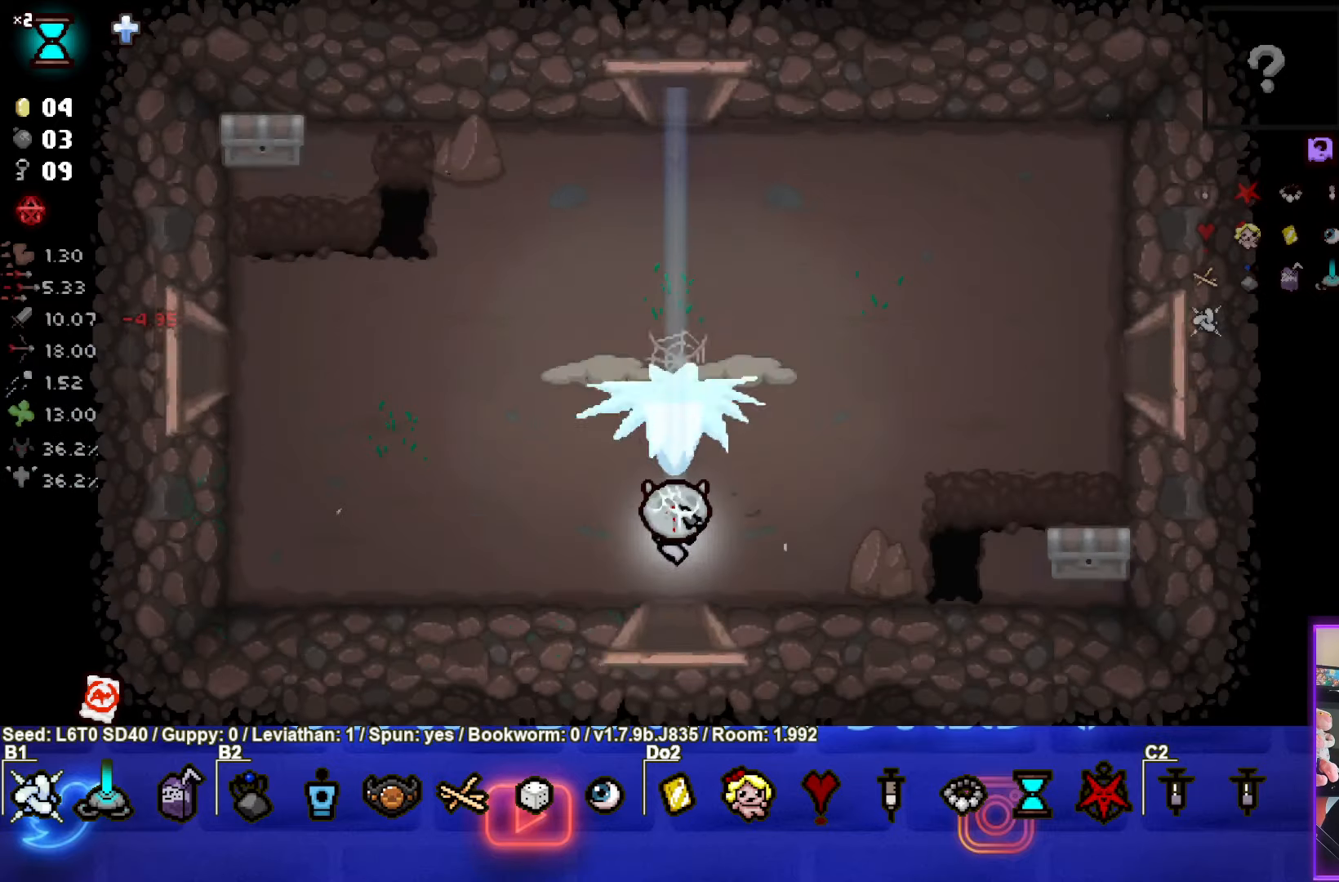
{"buttons": ["TRIANGLE"], "left_stick": "left", "events": [[483, "left_stick", "left"]]}
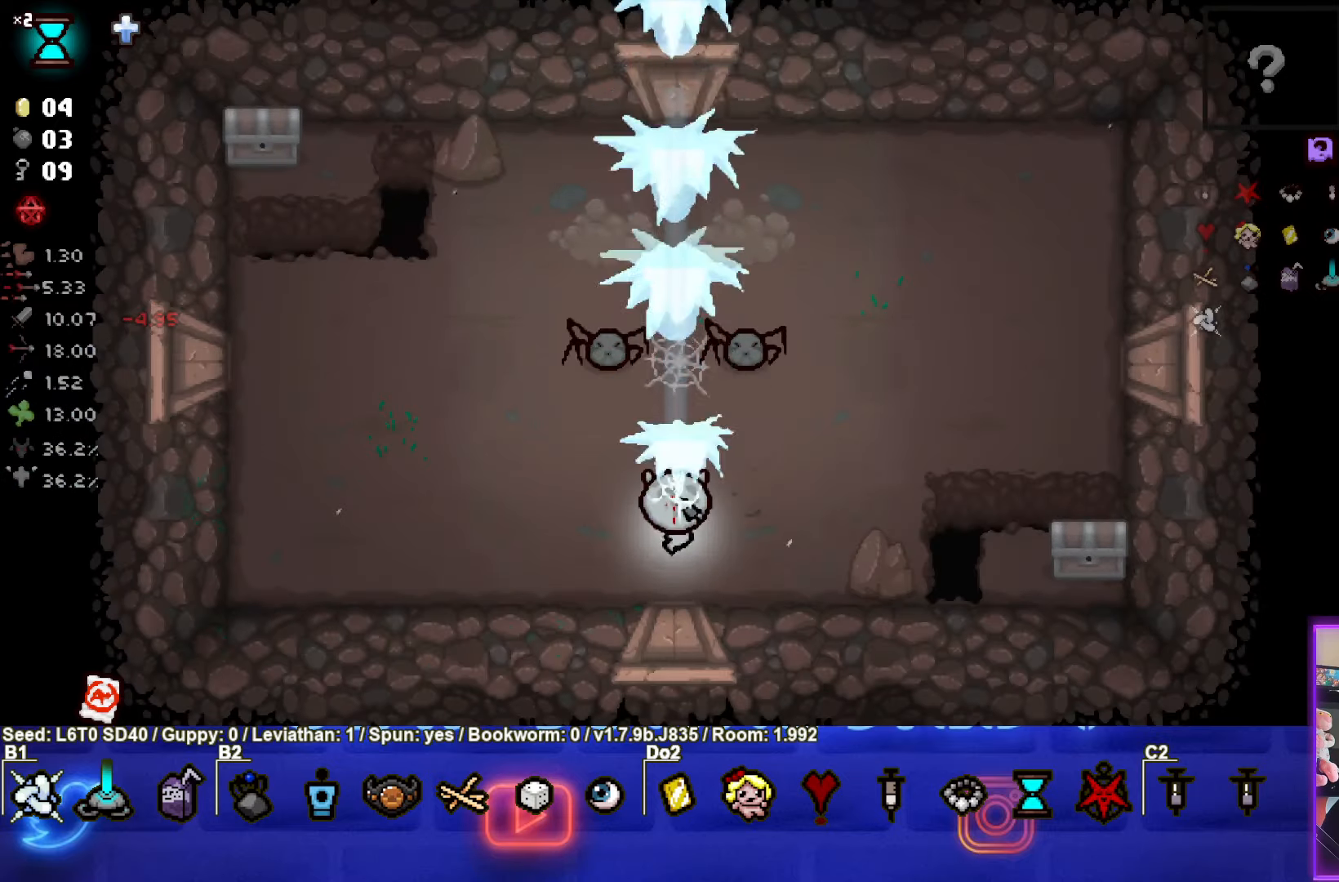
{"buttons": ["TRIANGLE"], "left_stick": "left", "events": [[150, "left_stick", "center"], [466, "left_stick", "left"]]}
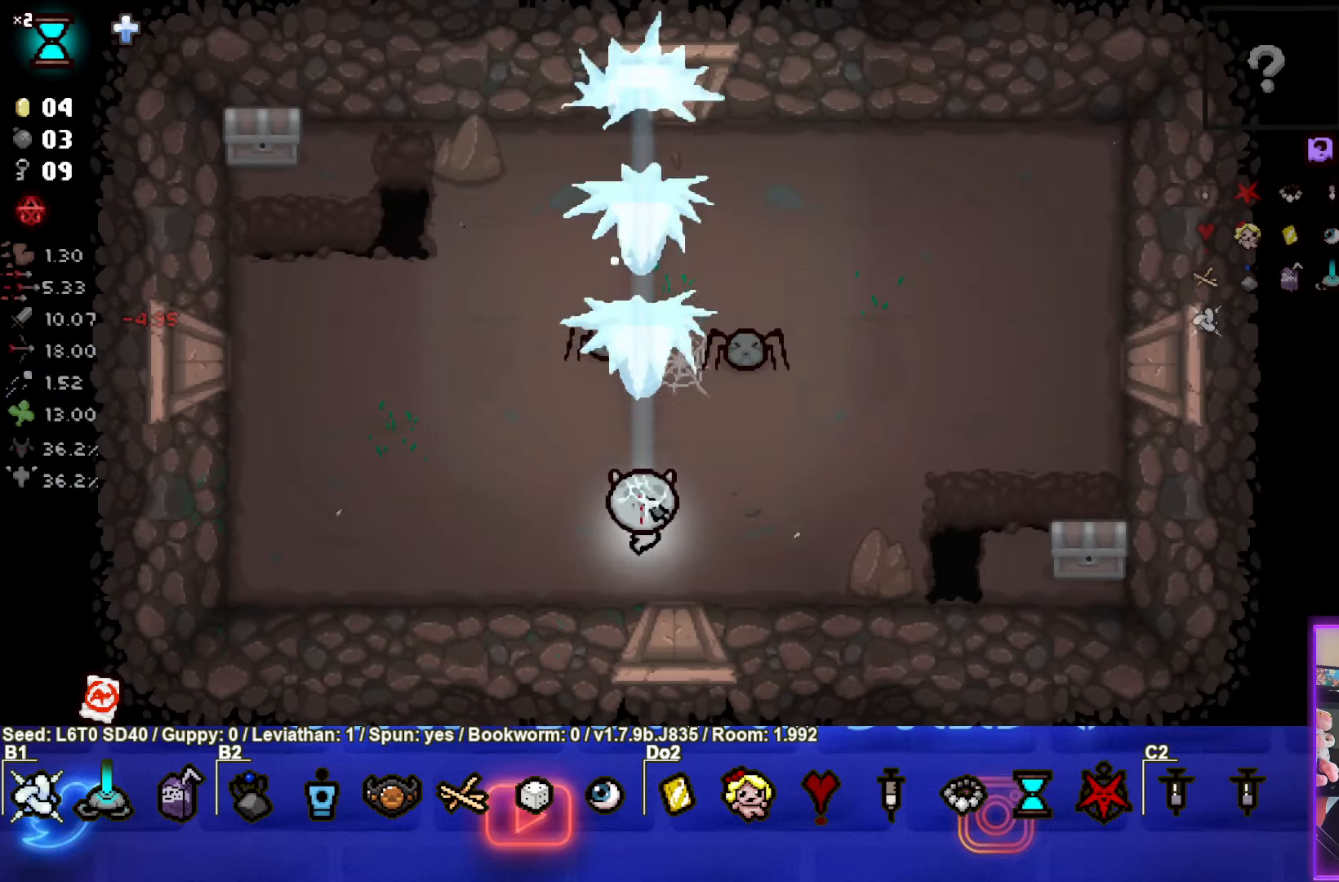
{"buttons": ["CIRCLE"], "left_stick": "up-left", "events": [[133, "TRIANGLE", "up"], [250, "CIRCLE", "down"], [316, "left_stick", "up-left"]]}
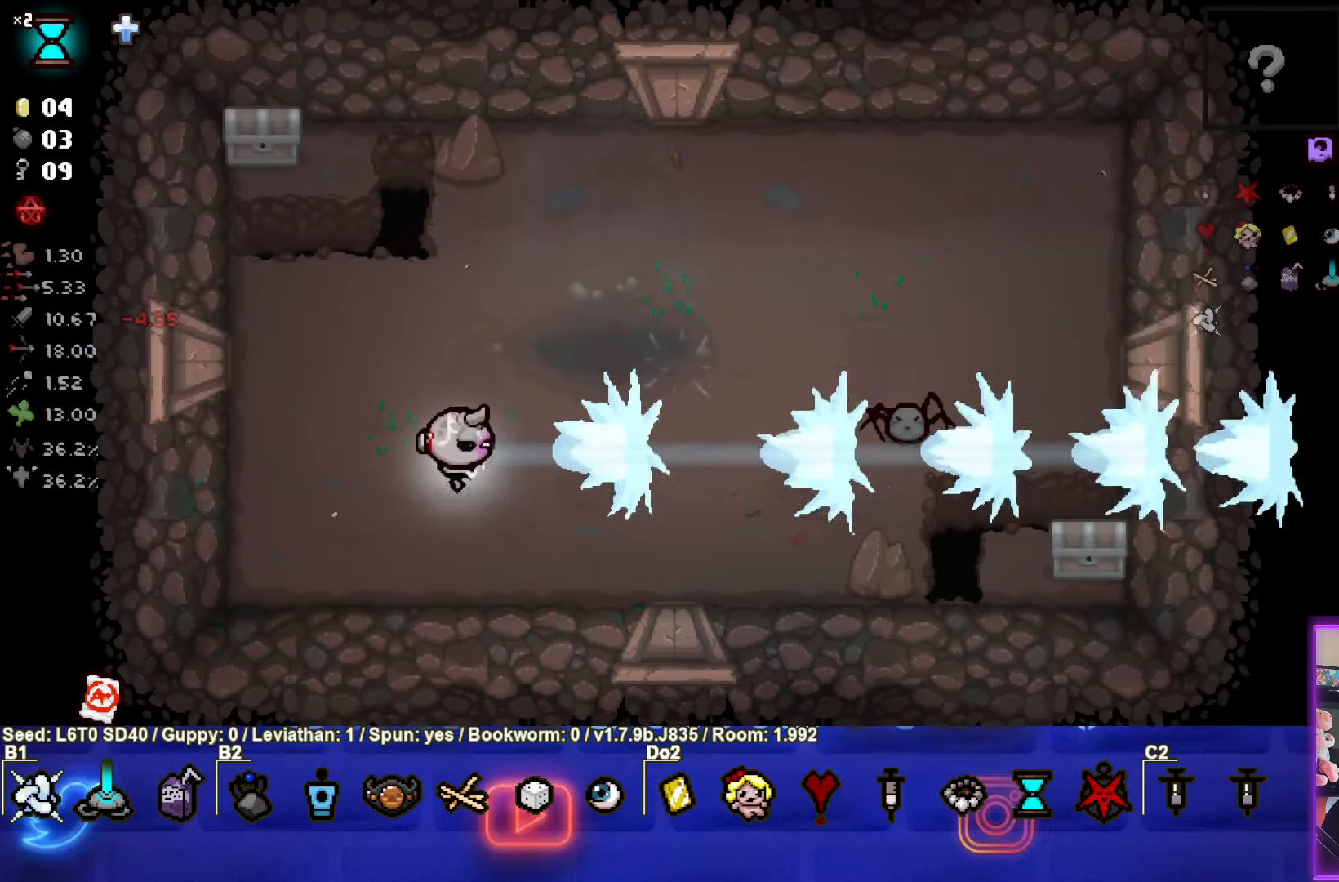
{"buttons": [], "left_stick": "up-left", "events": [[66, "left_stick", "up-right"], [400, "left_stick", "right"], [450, "CIRCLE", "up"], [500, "left_stick", "up-left"]]}
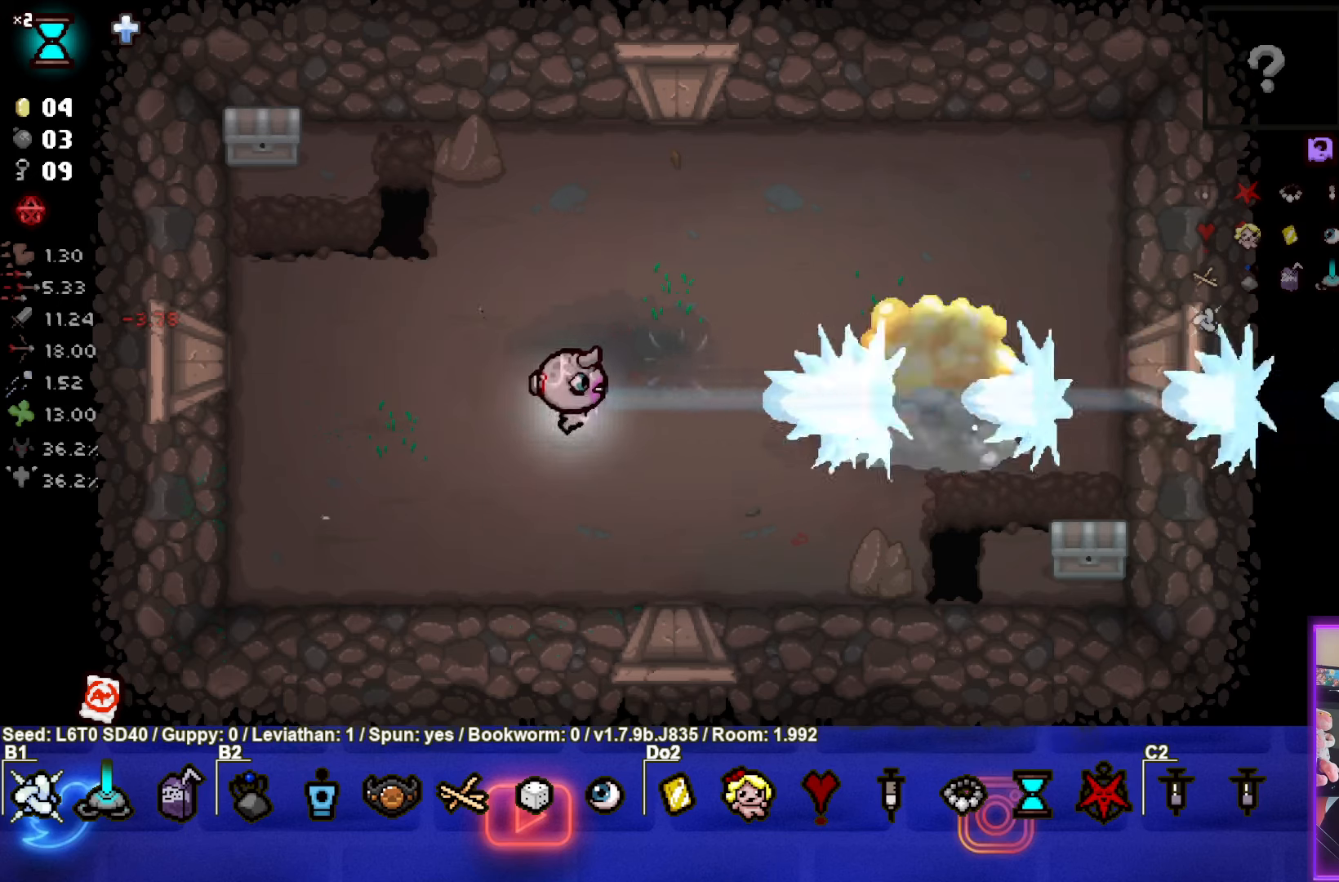
{"buttons": [], "left_stick": "up-left", "events": []}
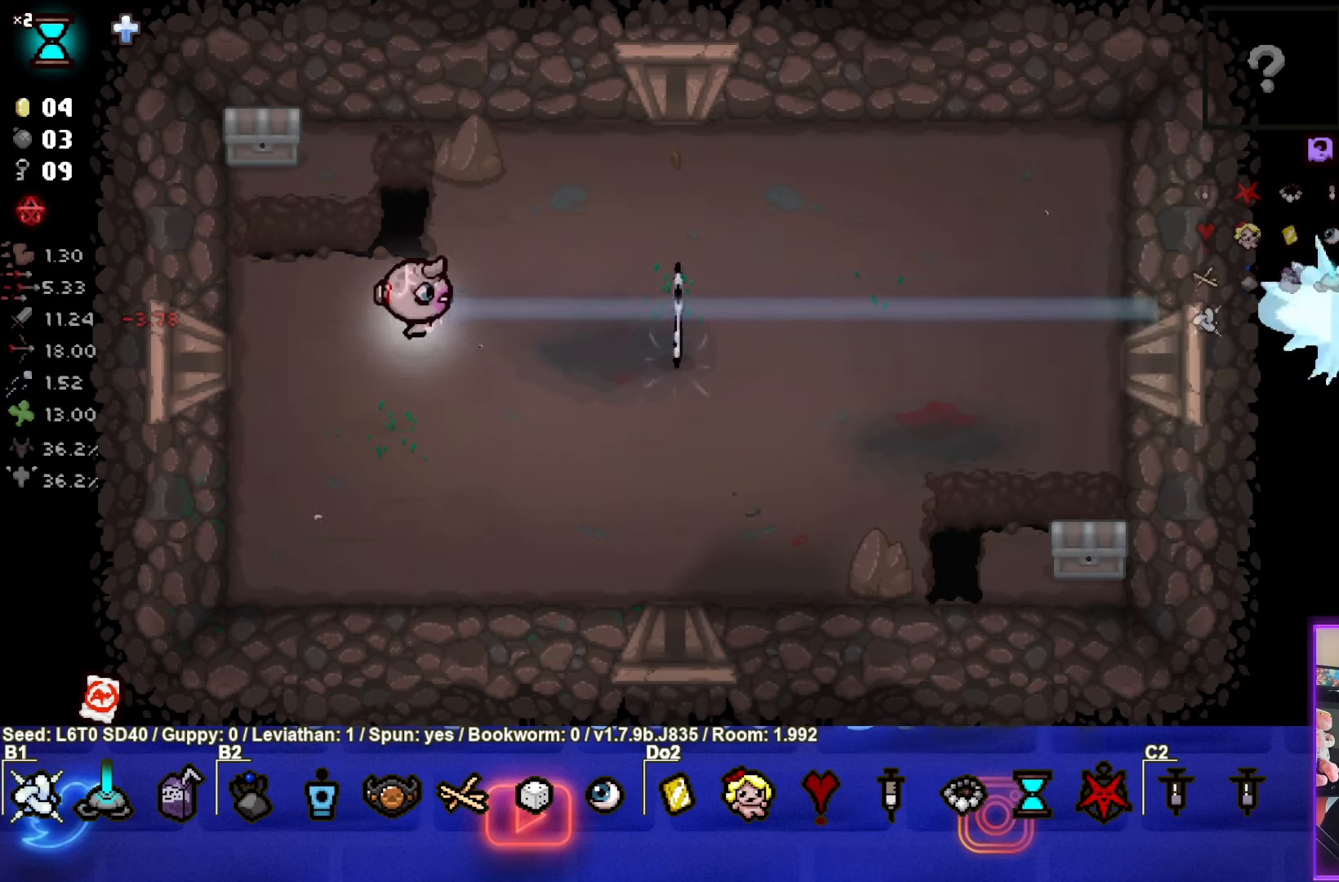
{"buttons": [], "left_stick": "up-left", "events": [[67, "left_stick", "center"], [250, "left_stick", "up-left"]]}
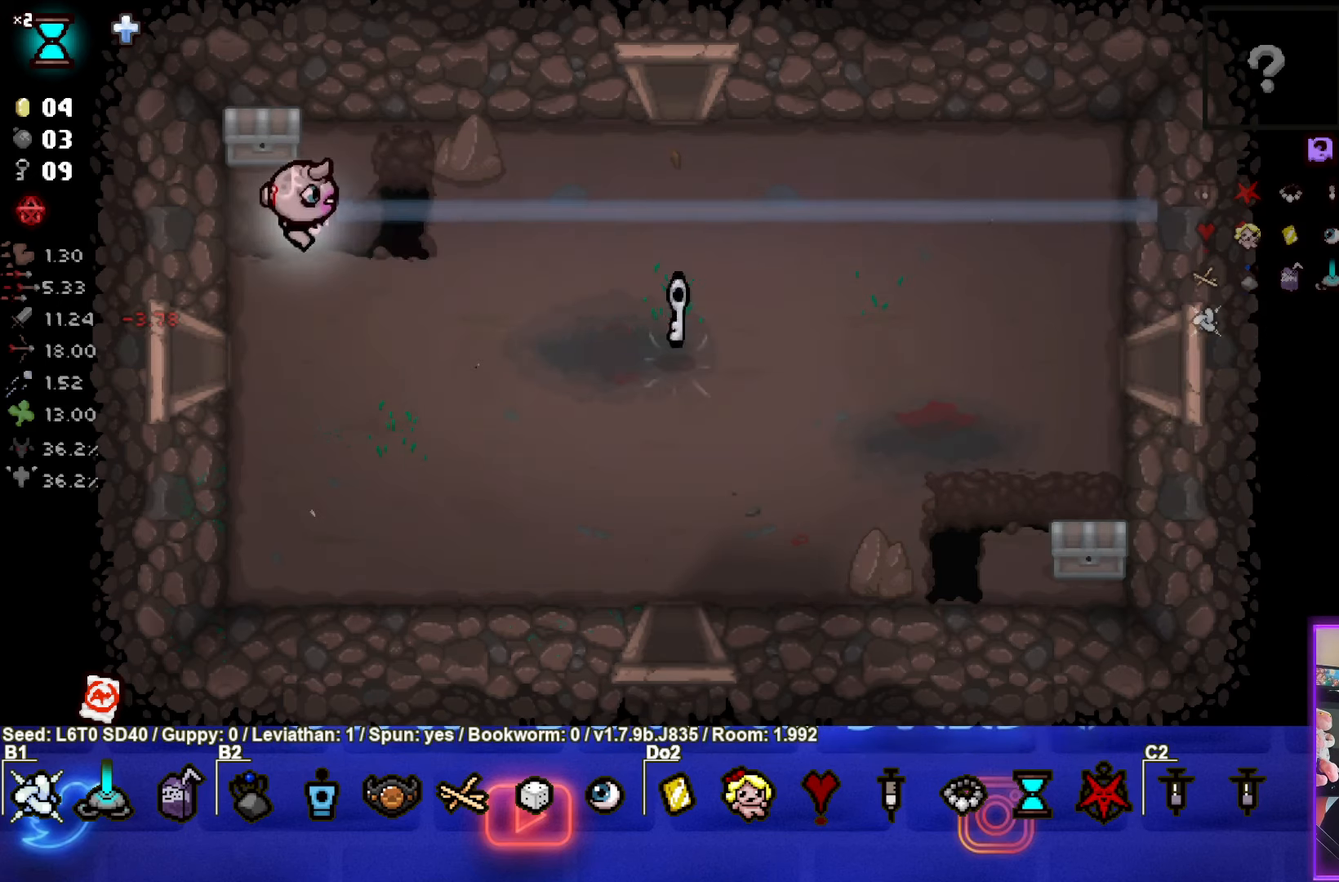
{"buttons": [], "left_stick": "center", "events": [[117, "left_stick", "center"], [167, "left_stick", "down-right"], [433, "left_stick", "center"]]}
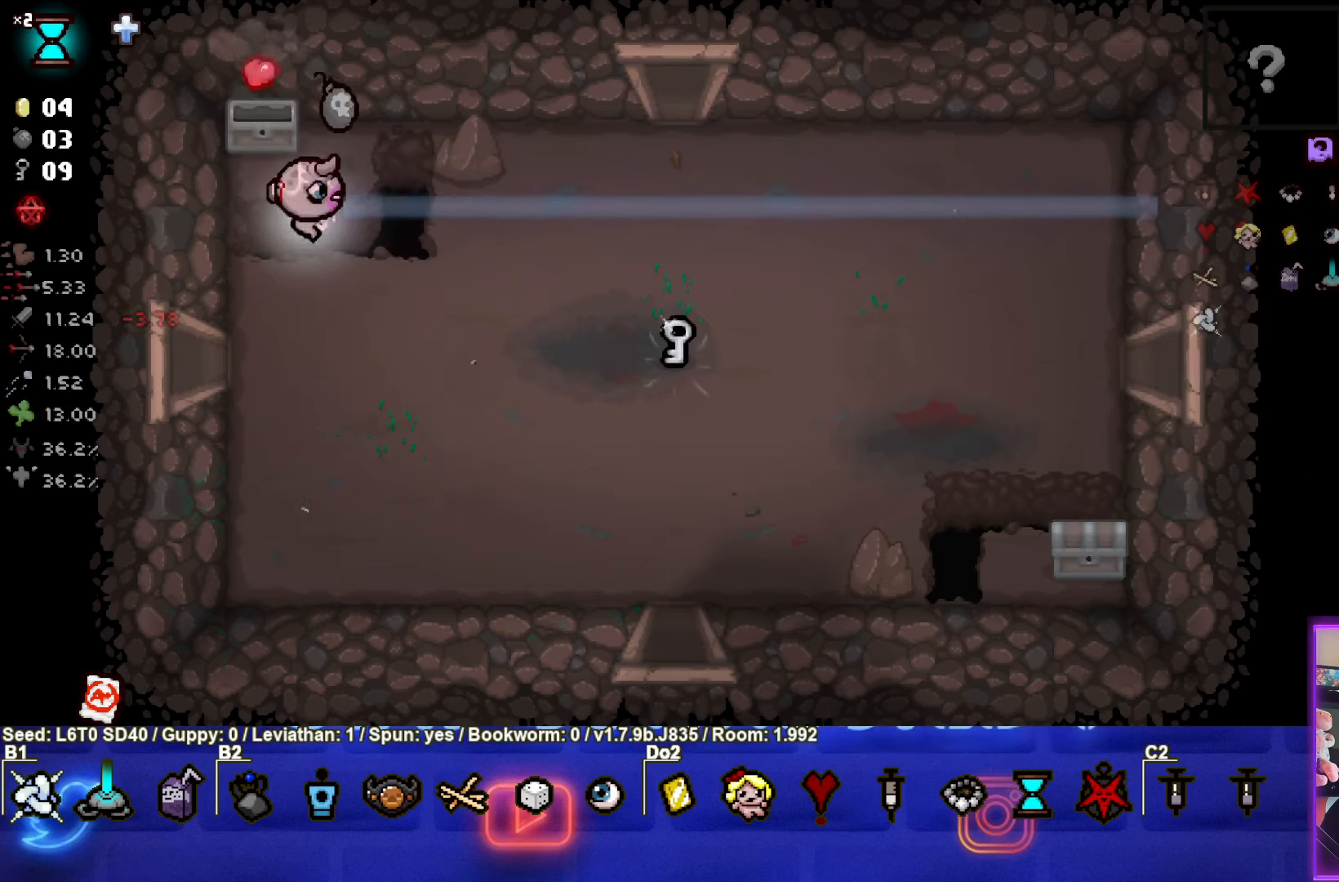
{"buttons": [], "left_stick": "up-right", "events": [[117, "left_stick", "up-left"], [300, "left_stick", "up-right"]]}
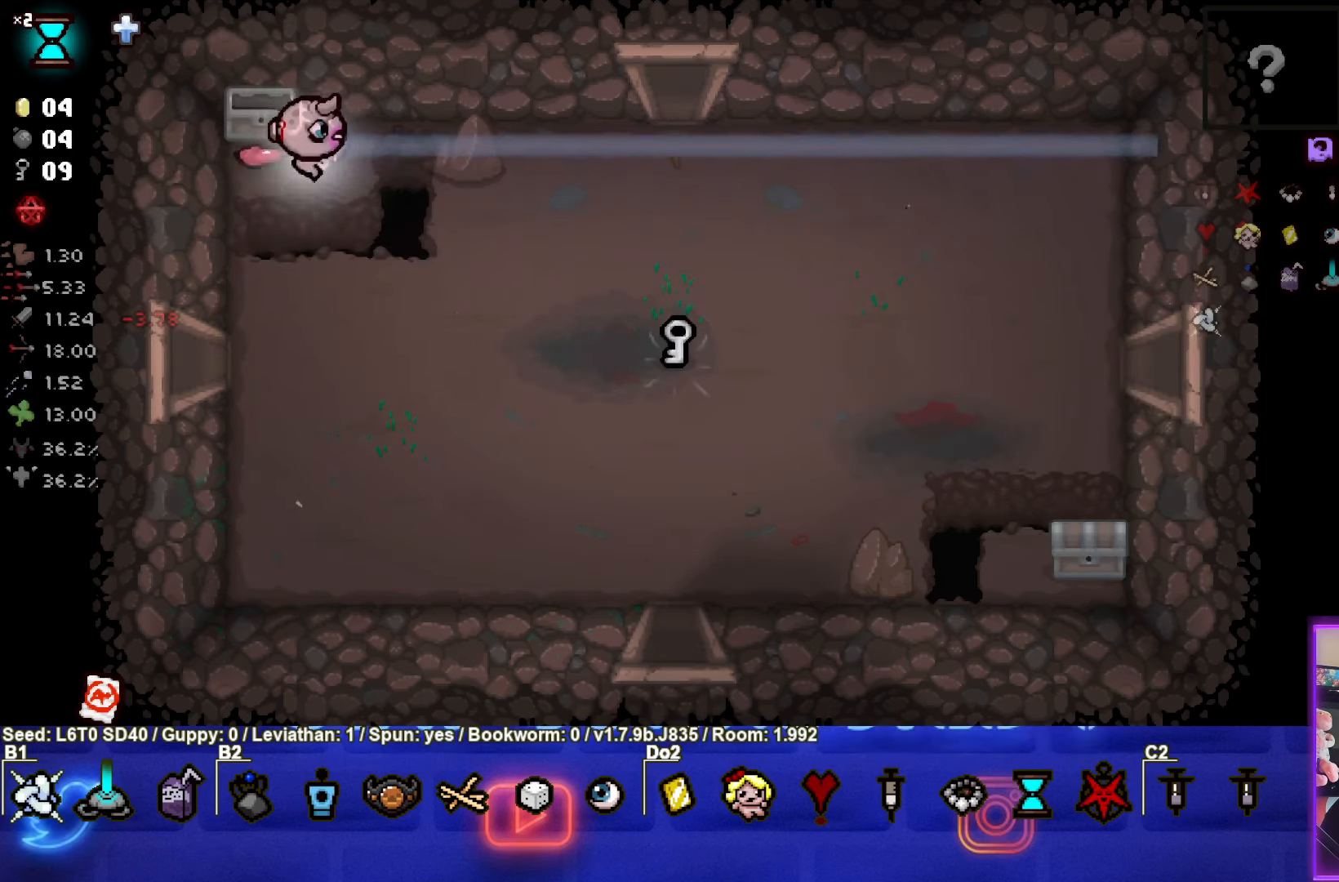
{"buttons": [], "left_stick": "down-right", "events": [[67, "left_stick", "down-right"]]}
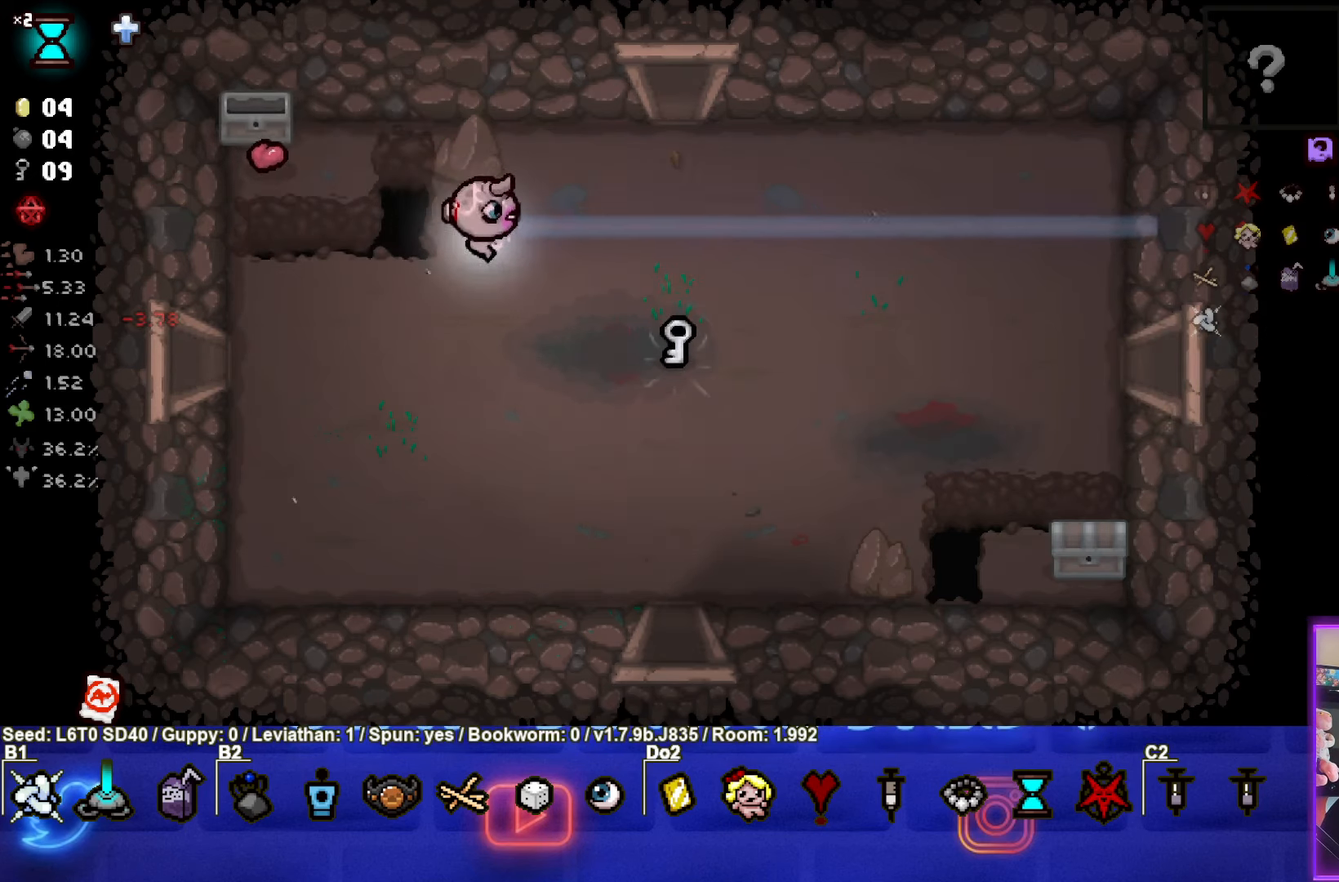
{"buttons": [], "left_stick": "down-right", "events": []}
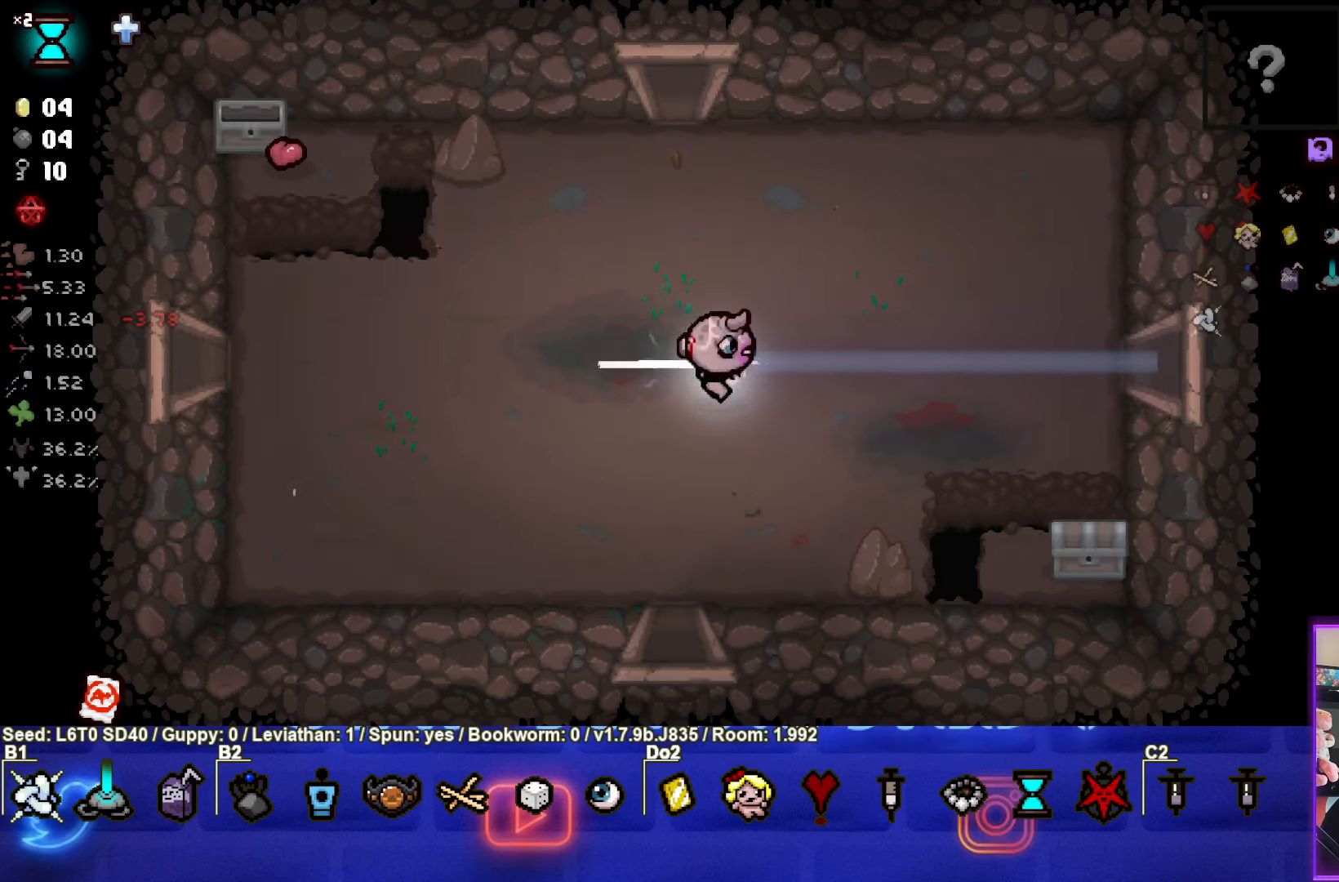
{"buttons": [], "left_stick": "right", "events": [[500, "left_stick", "right"]]}
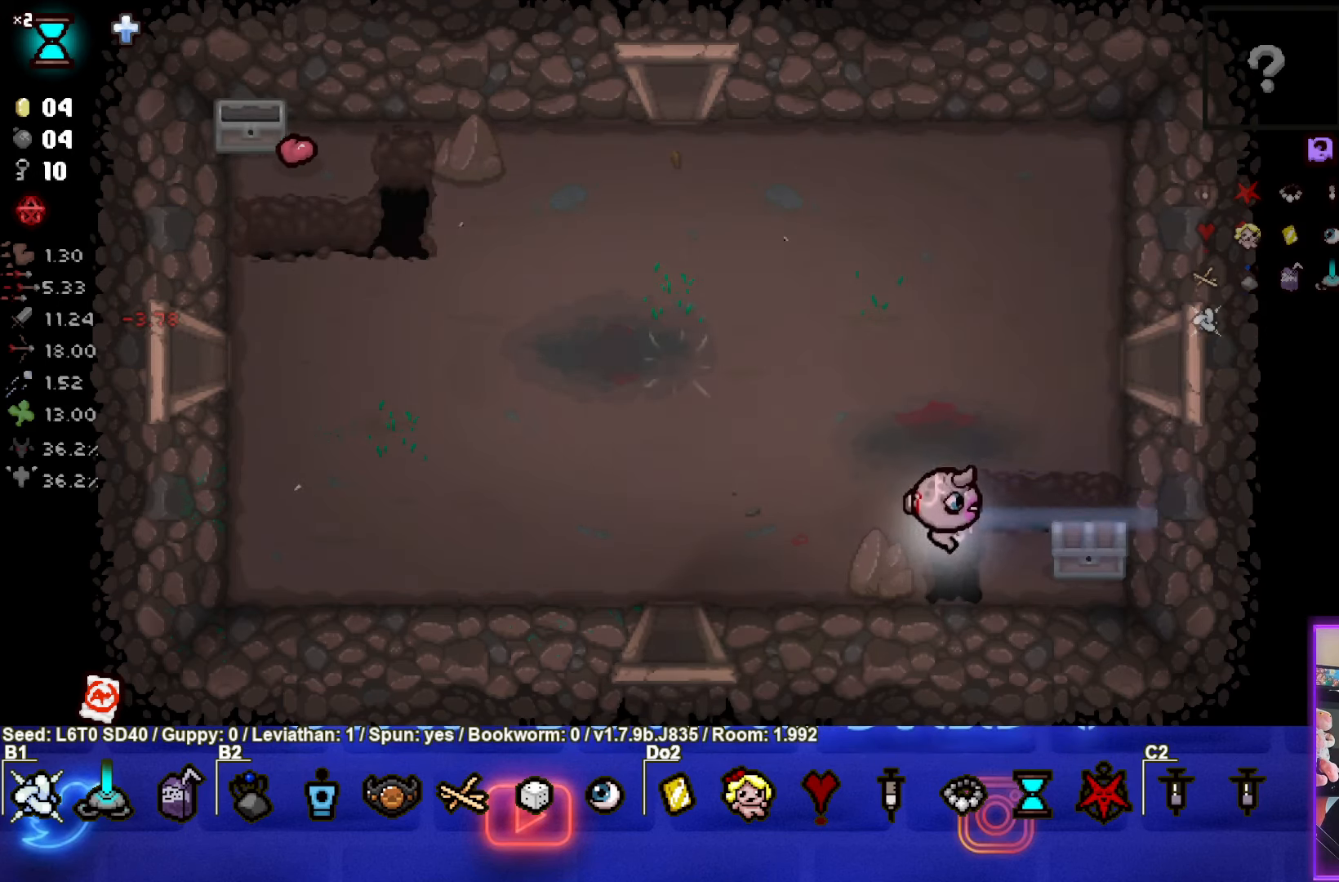
{"buttons": [], "left_stick": "left", "events": [[217, "left_stick", "center"], [283, "left_stick", "left"]]}
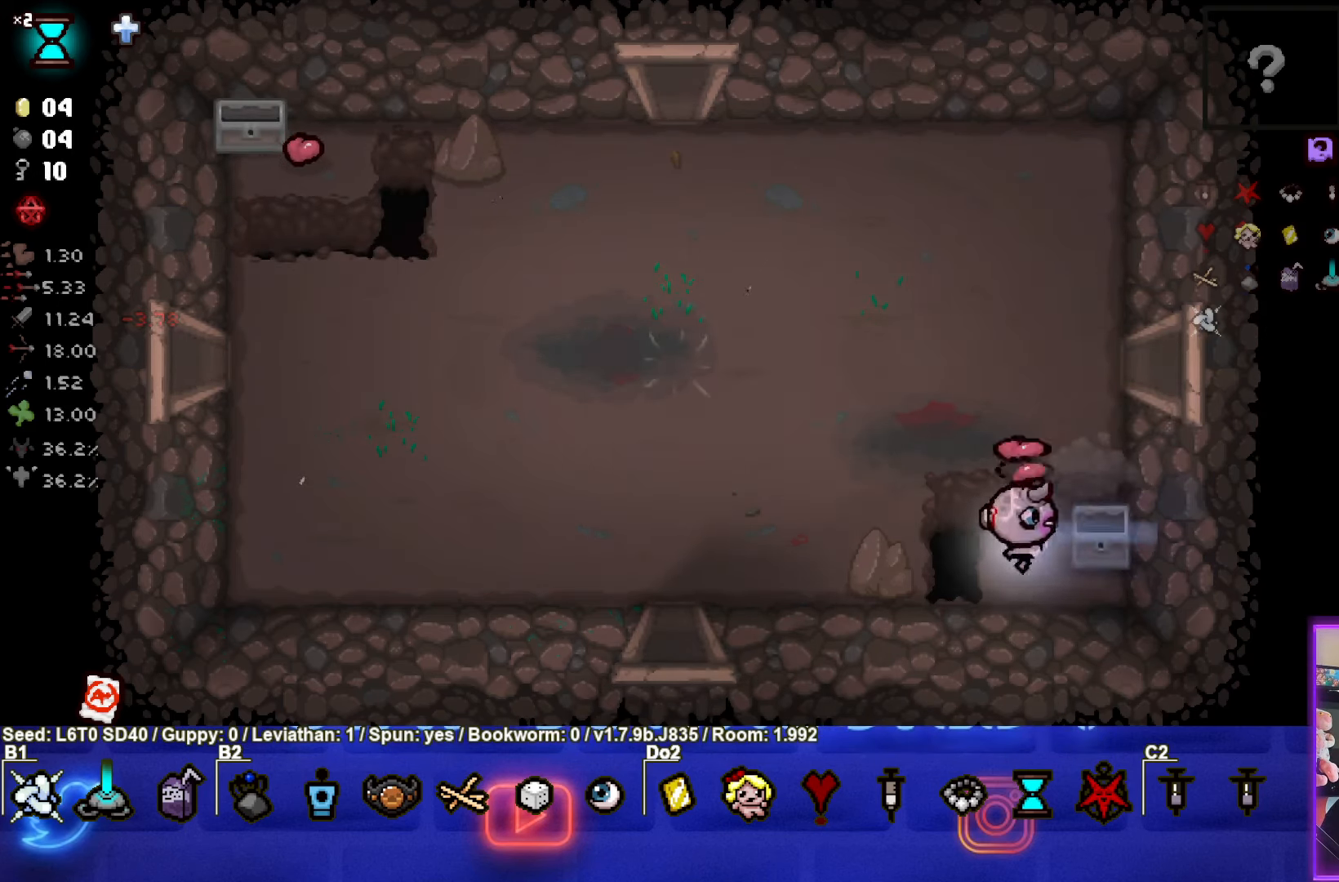
{"buttons": [], "left_stick": "up-right", "events": [[17, "left_stick", "center"], [350, "left_stick", "up-right"]]}
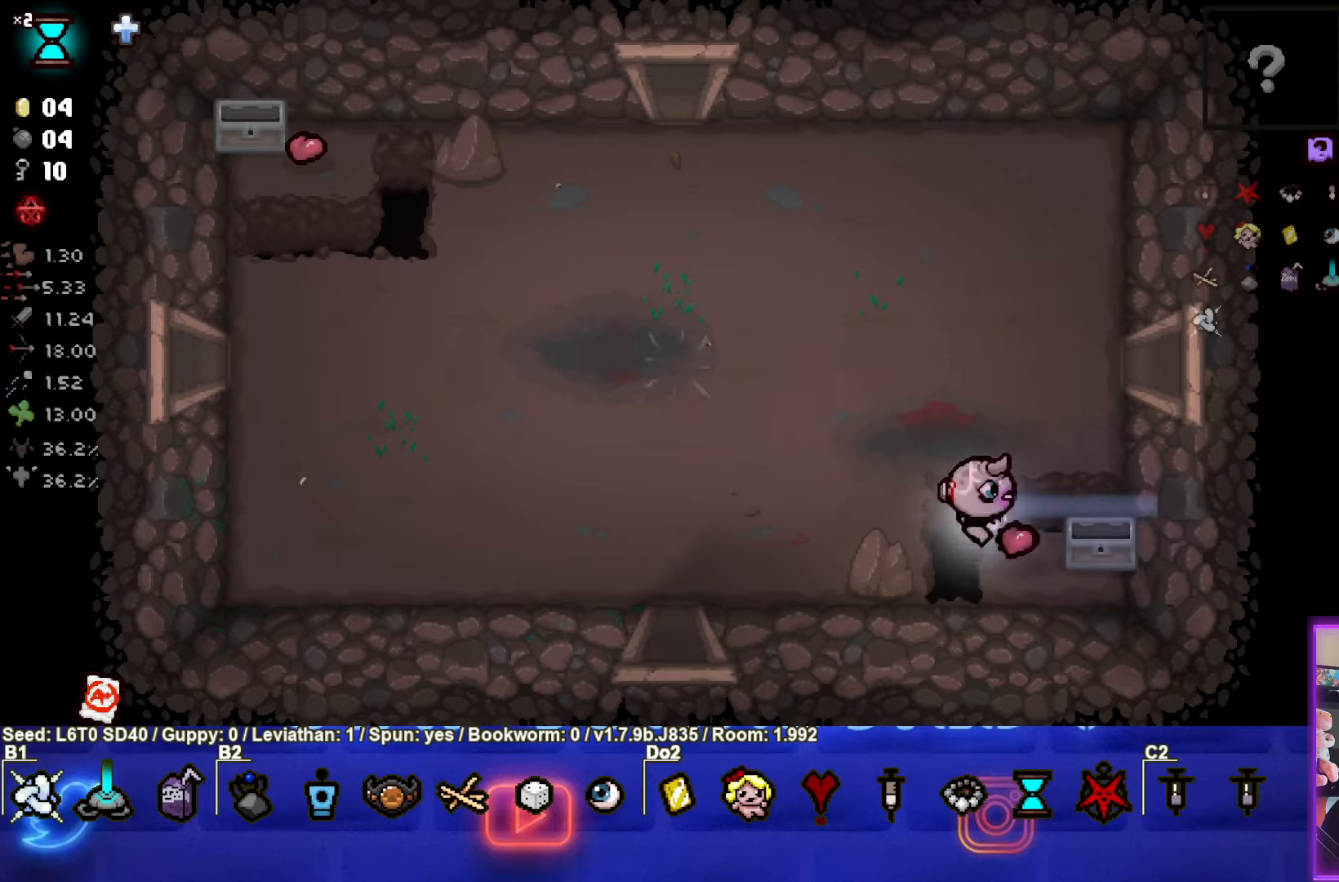
{"buttons": [], "left_stick": "up-right", "events": []}
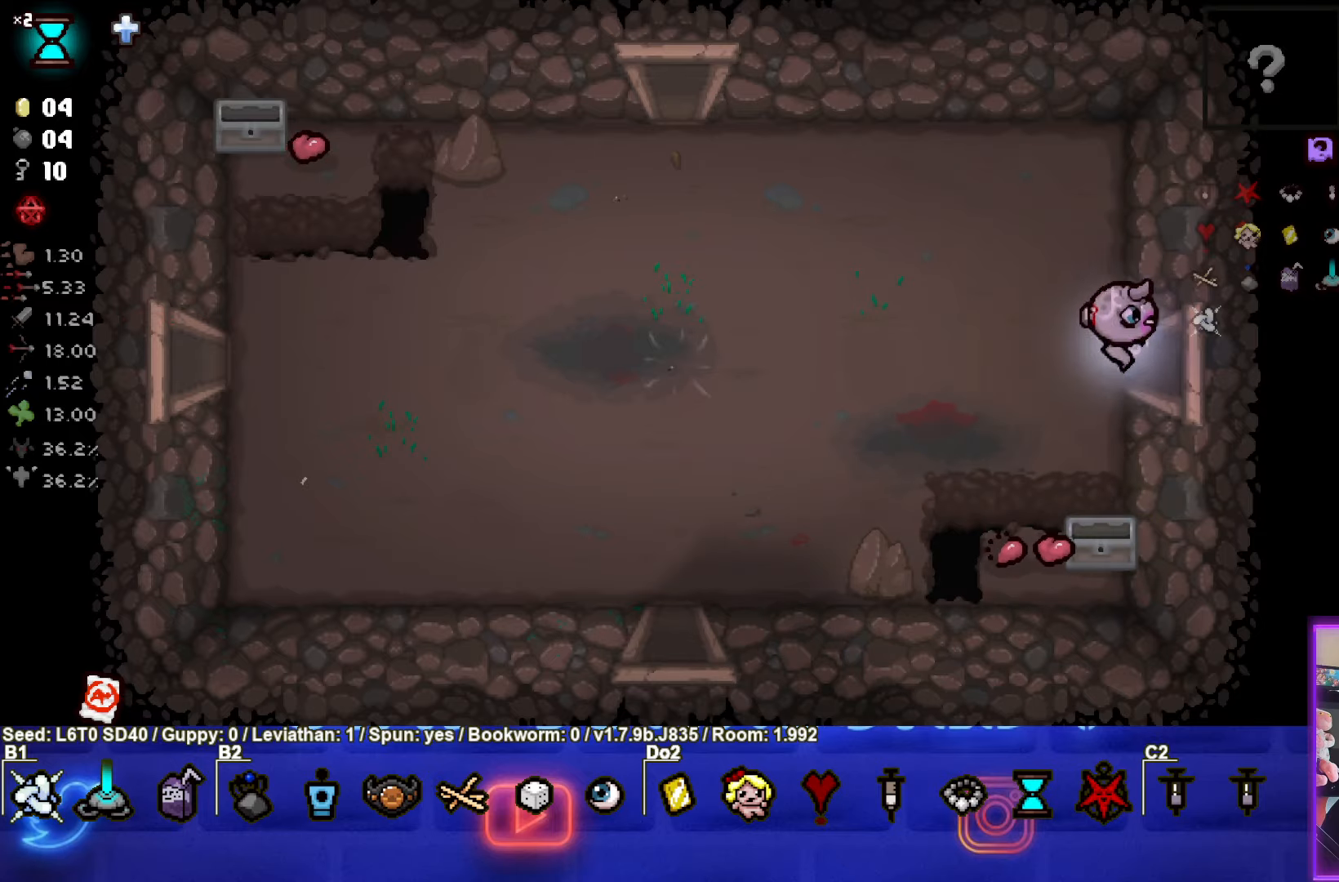
{"buttons": [], "left_stick": "center", "events": [[200, "left_stick", "center"]]}
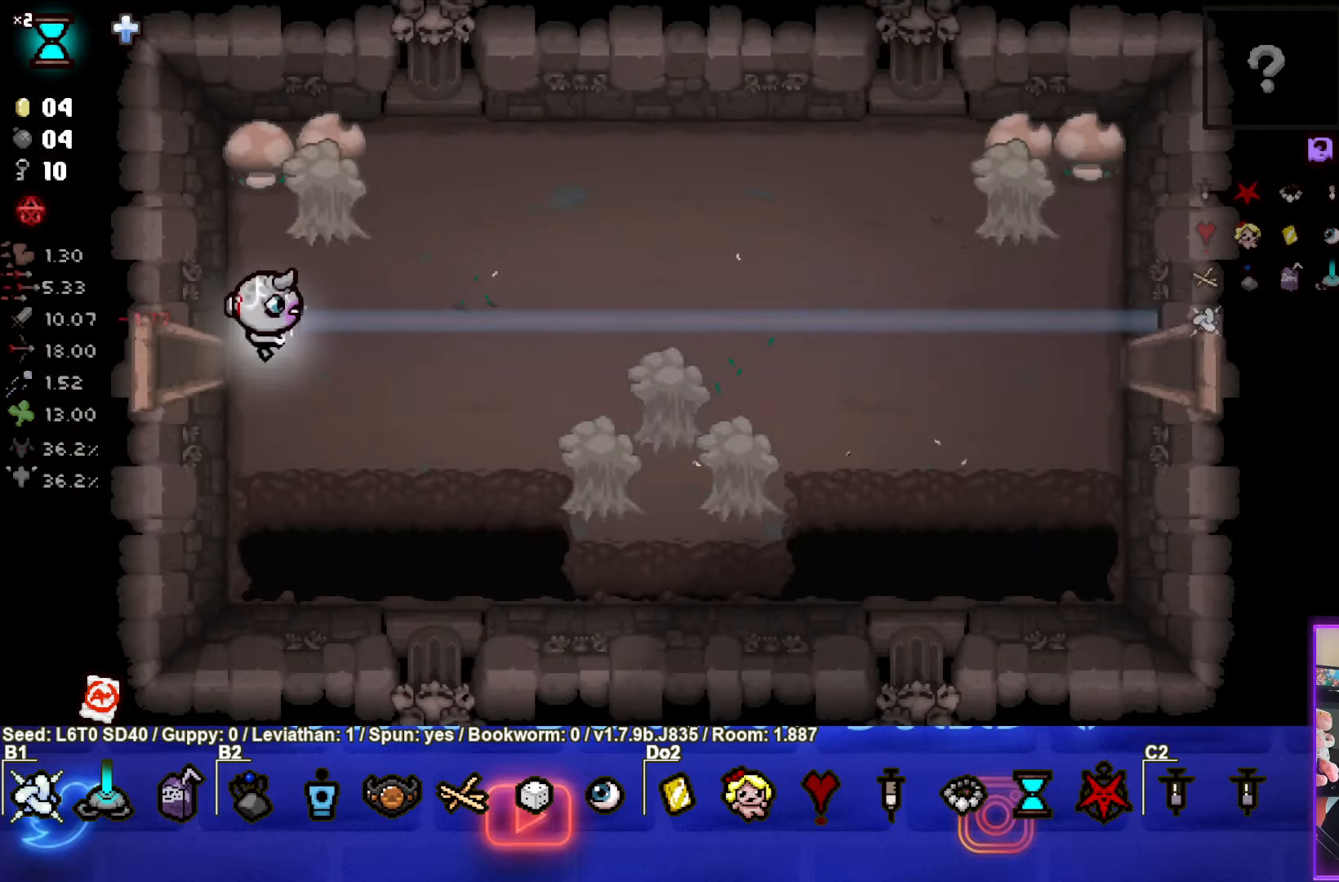
{"buttons": ["CIRCLE"], "left_stick": "right", "events": [[50, "CIRCLE", "down"], [117, "left_stick", "down-right"], [400, "left_stick", "right"]]}
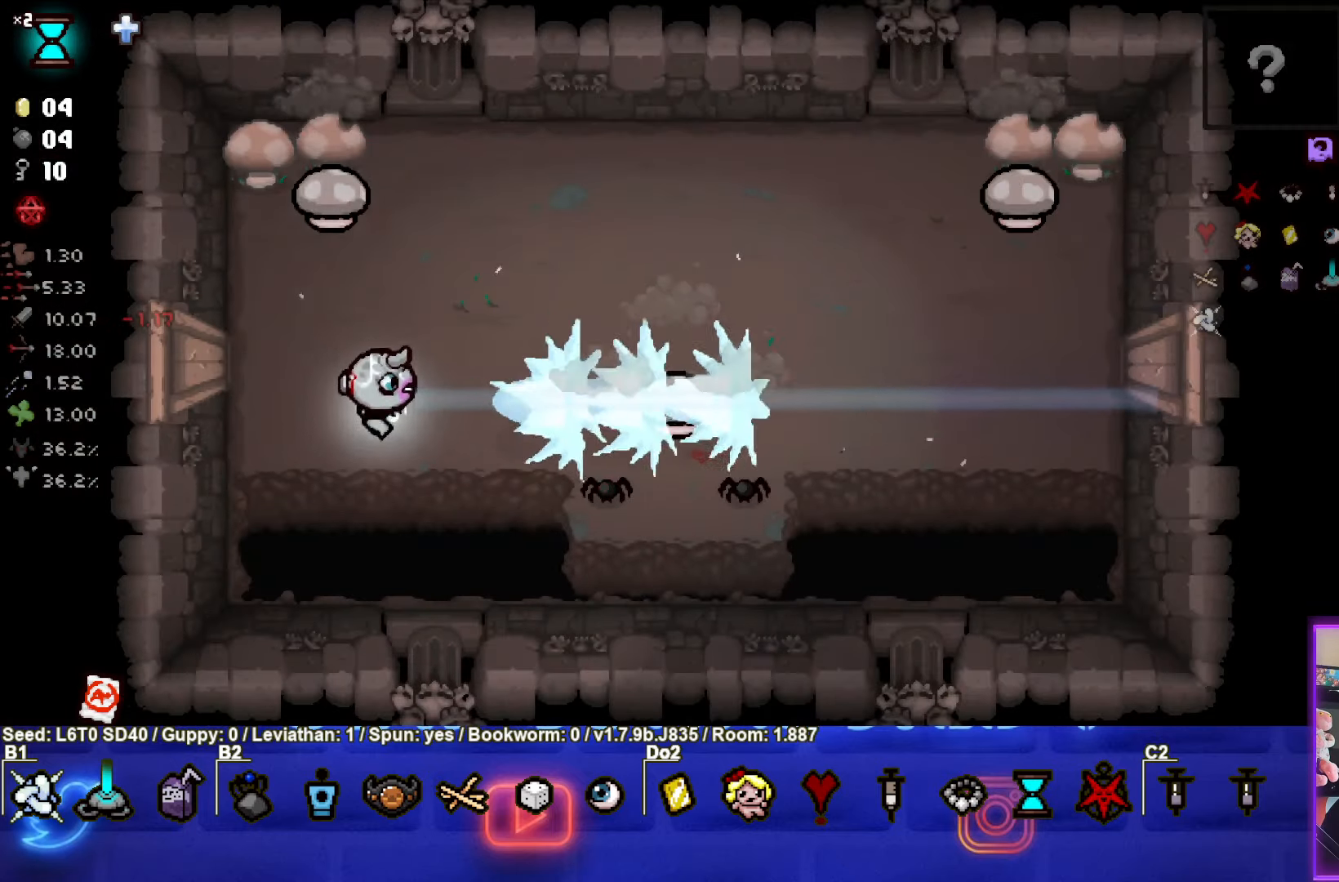
{"buttons": ["CIRCLE"], "left_stick": "down-left", "events": [[234, "left_stick", "down-left"]]}
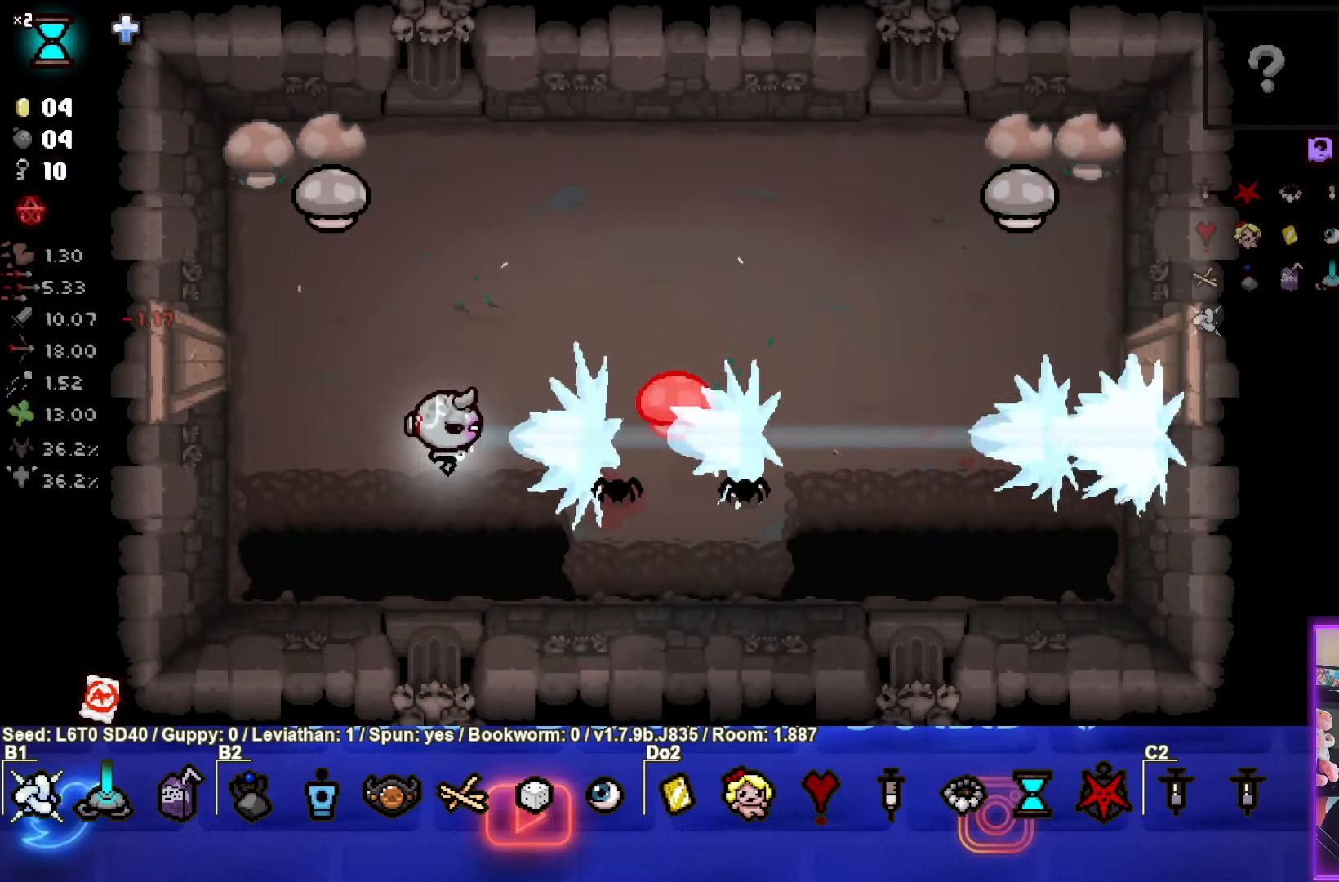
{"buttons": ["TRIANGLE"], "left_stick": "down-left", "events": [[300, "TRIANGLE", "down"], [367, "CIRCLE", "up"]]}
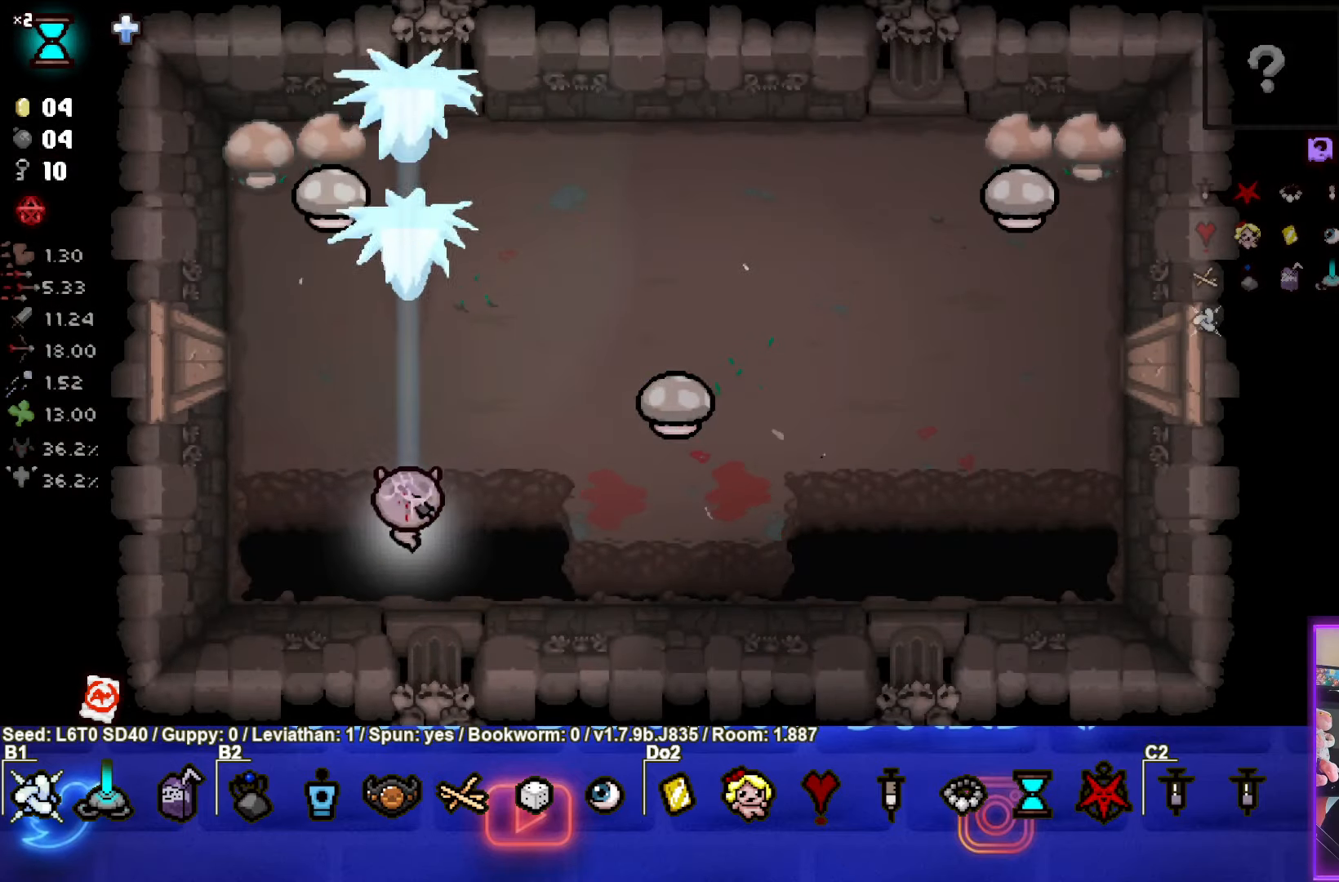
{"buttons": ["TRIANGLE"], "left_stick": "left", "events": [[50, "left_stick", "left"], [184, "left_stick", "down-left"], [484, "left_stick", "left"]]}
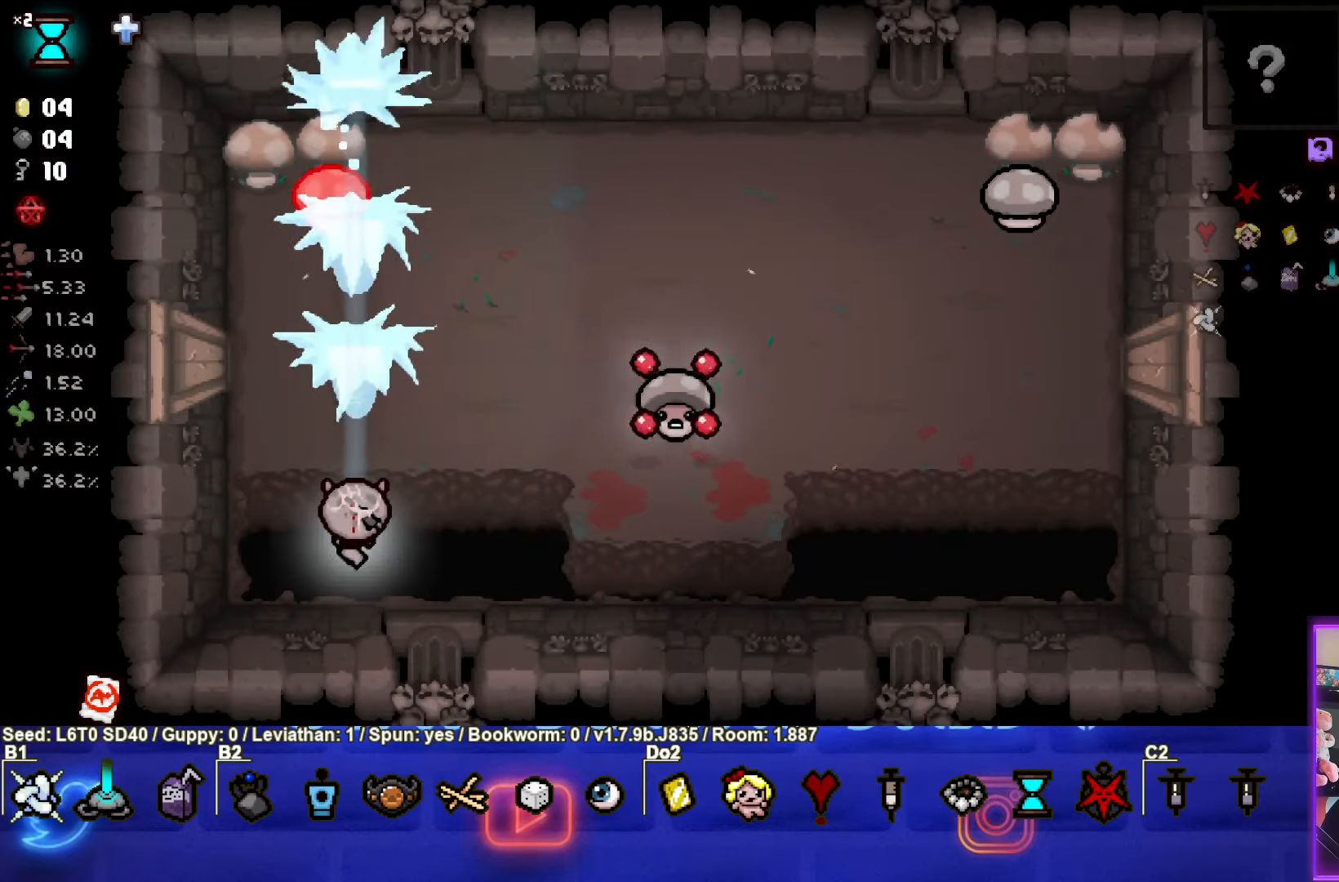
{"buttons": ["TRIANGLE"], "left_stick": "up", "events": [[500, "left_stick", "up"]]}
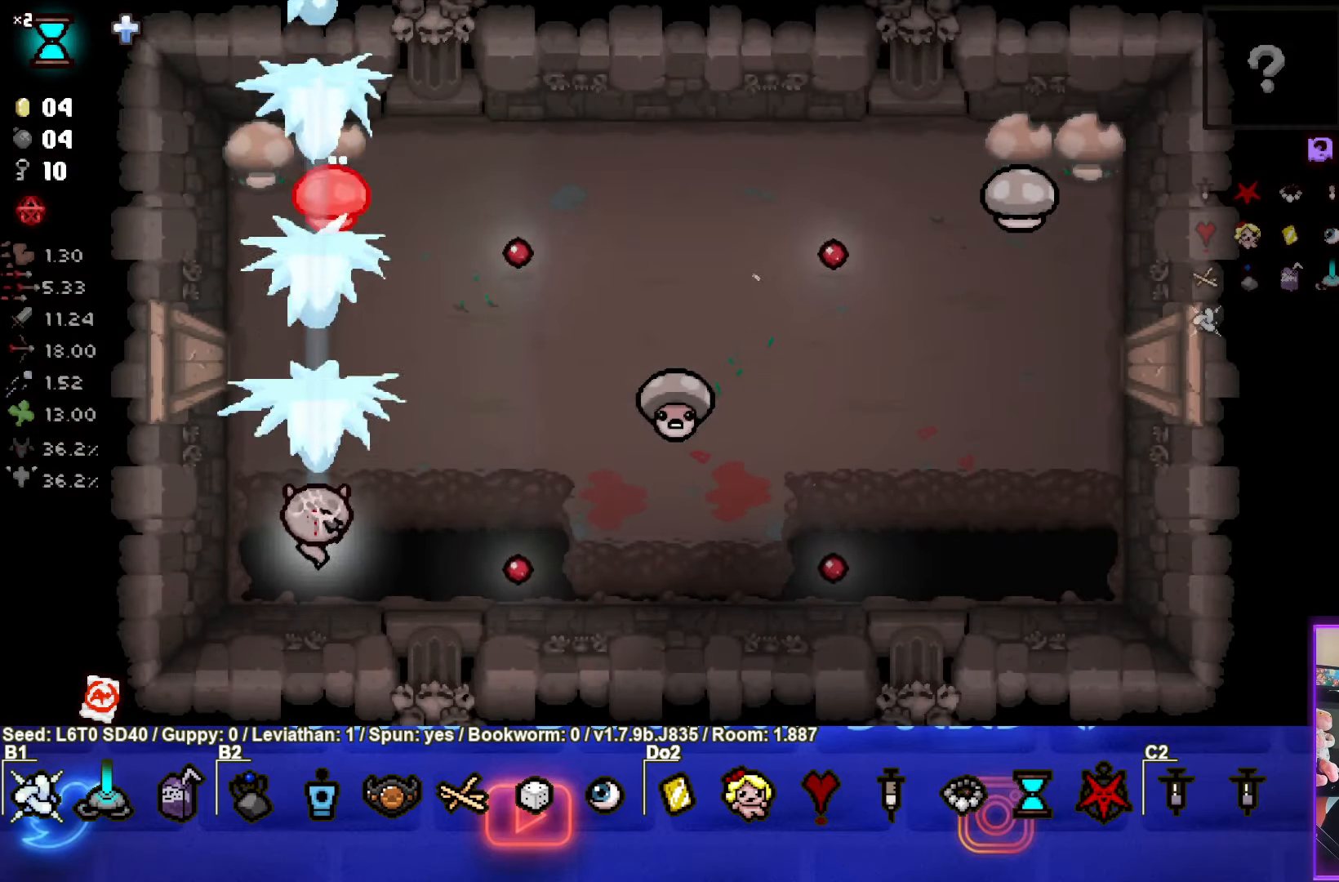
{"buttons": ["TRIANGLE"], "left_stick": "center", "events": [[233, "left_stick", "up-right"], [366, "left_stick", "down"], [500, "left_stick", "center"]]}
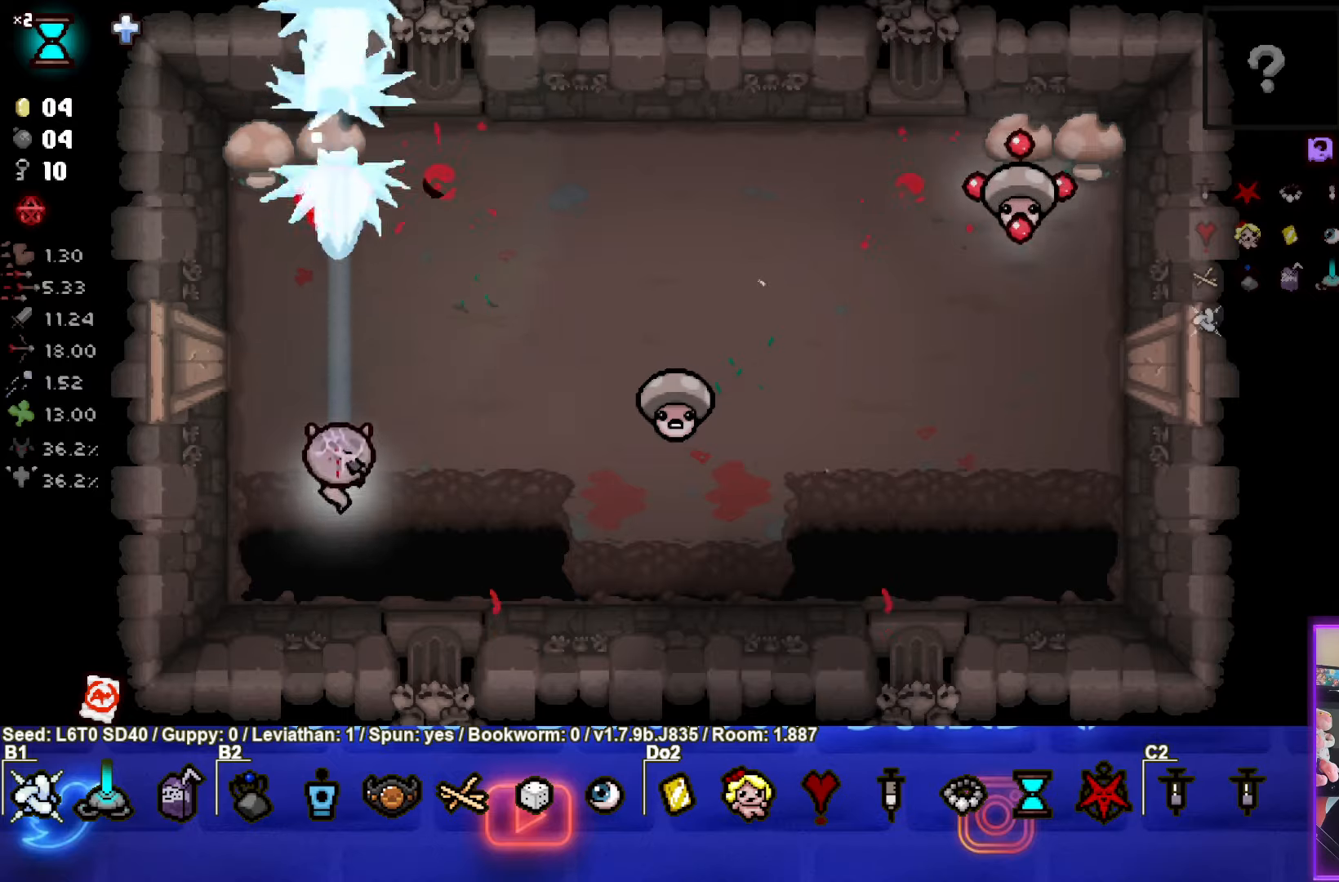
{"buttons": ["TRIANGLE"], "left_stick": "center", "events": []}
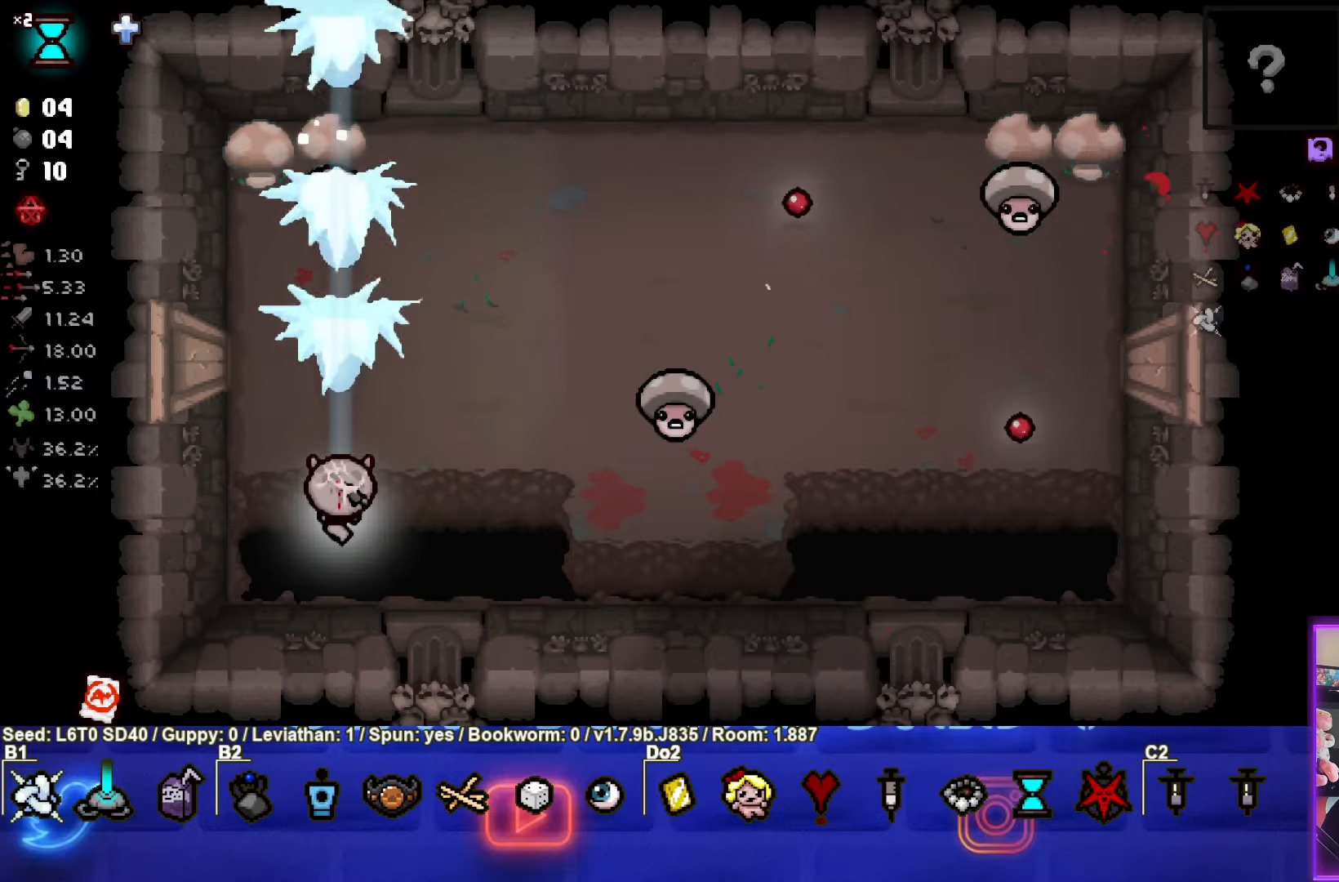
{"buttons": ["TRIANGLE"], "left_stick": "center", "events": [[66, "left_stick", "down-left"], [233, "left_stick", "center"]]}